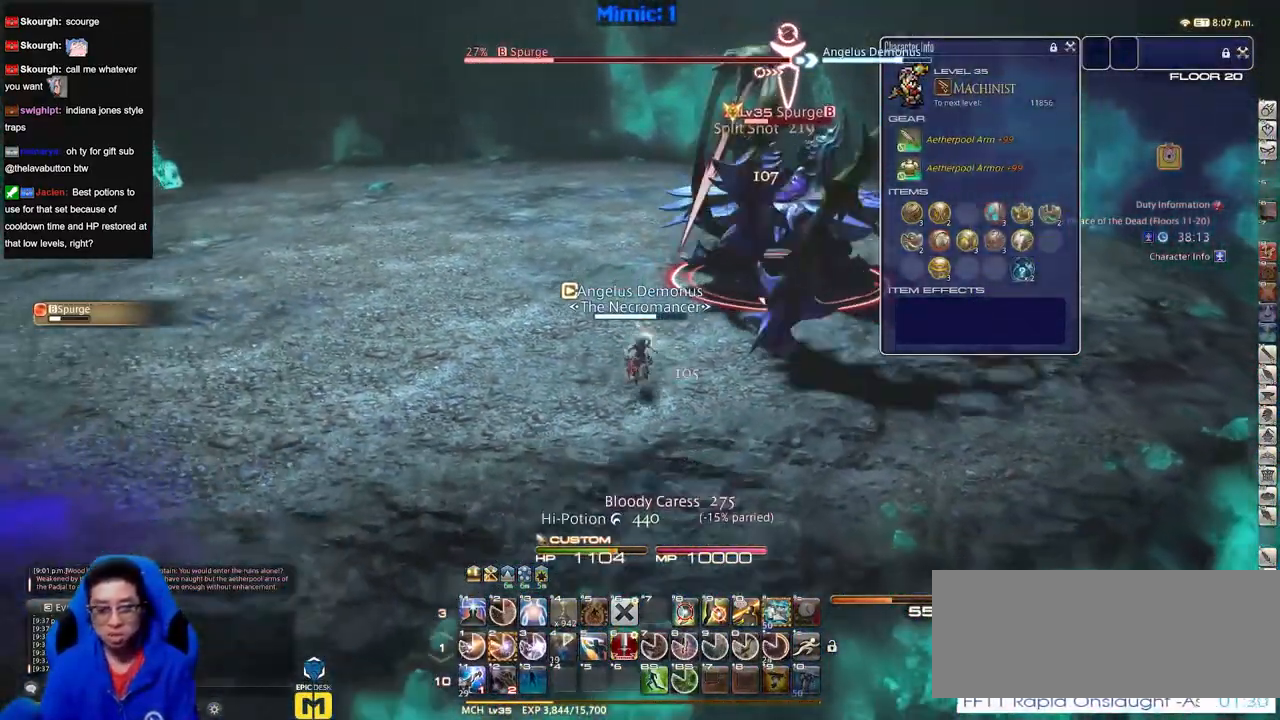
Gameplay with keyboard; each line is a JSON object with the keys held at the frame after it. "events" lists presses ("down") and releases ("up") of "a", "alt_l", "alt_r", "b", "c", "caps_lock", "ctrl_l", "ctrl_r", "d", "down", "e", "escape", "f", "f1", "f10", "f11", "f12", "f2", "f3", "f4", "f5", "f6", "f7", "f8", "f9", "g", "h", "i", "j", "k", "l", "left", "m", "n", "o", "p", "q", "r", "right", "s", "shift", "space", "super", "t", "tab", "u", "up", "v", "w", "x", "y" and "z" between this image and that frame as [ms after this image, input, new state], when the widget could be followed in between. No other keys are recorded. Mouse input is not recorded.
{"keys": ["a", "s"], "events": [[383, "a", "down"]]}
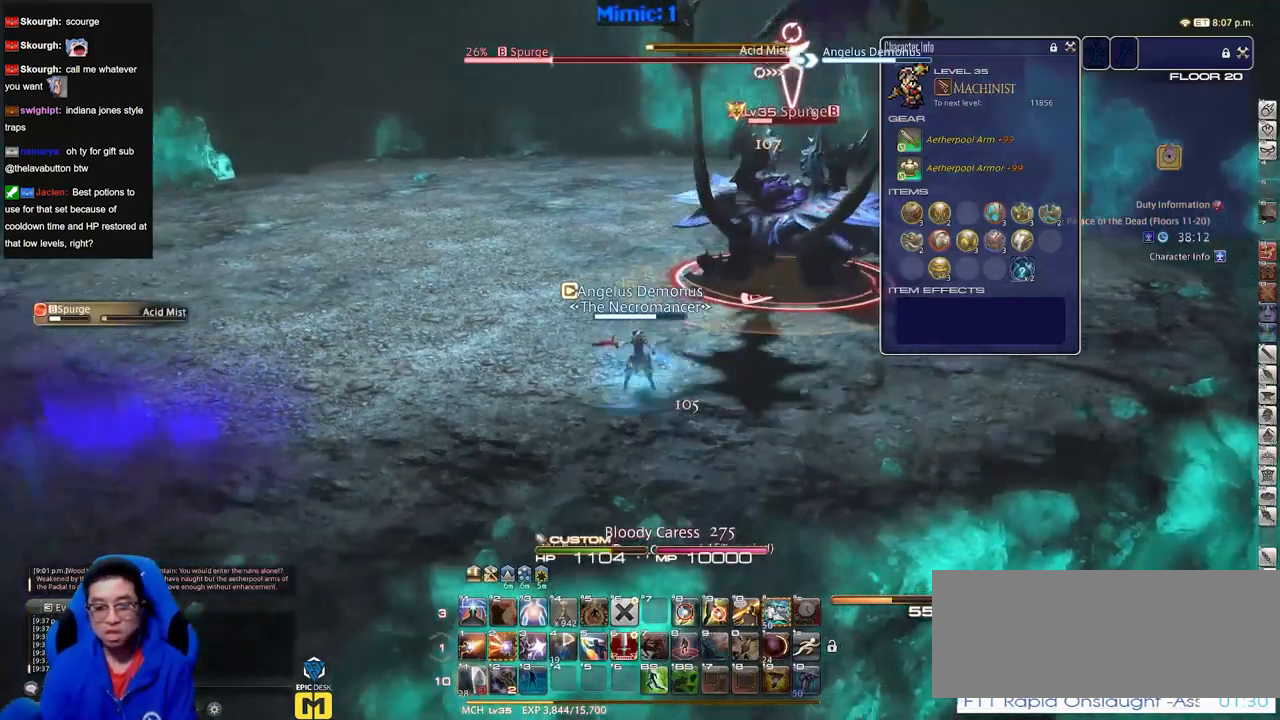
{"keys": ["a"], "events": [[34, "s", "up"], [117, "w", "down"], [501, "w", "up"]]}
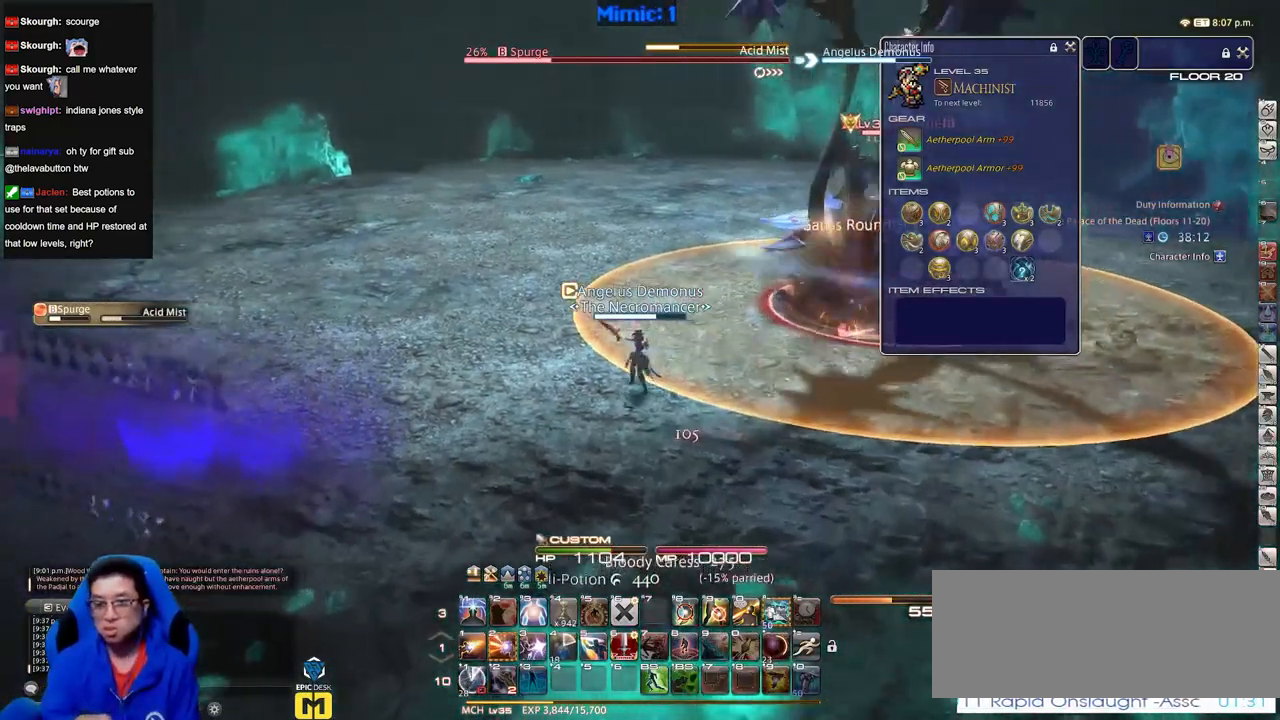
{"keys": ["a", "space", "w"], "events": [[317, "w", "down"], [400, "space", "down"]]}
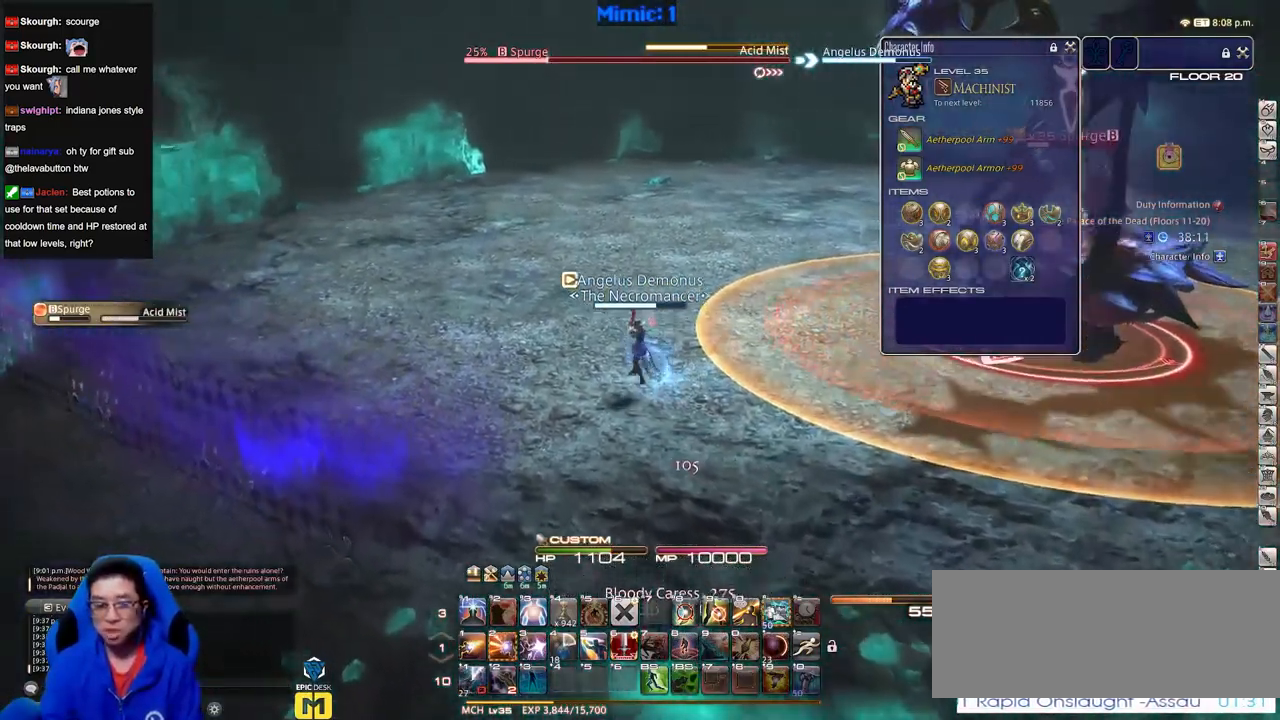
{"keys": ["w"], "events": [[34, "a", "up"], [34, "space", "up"]]}
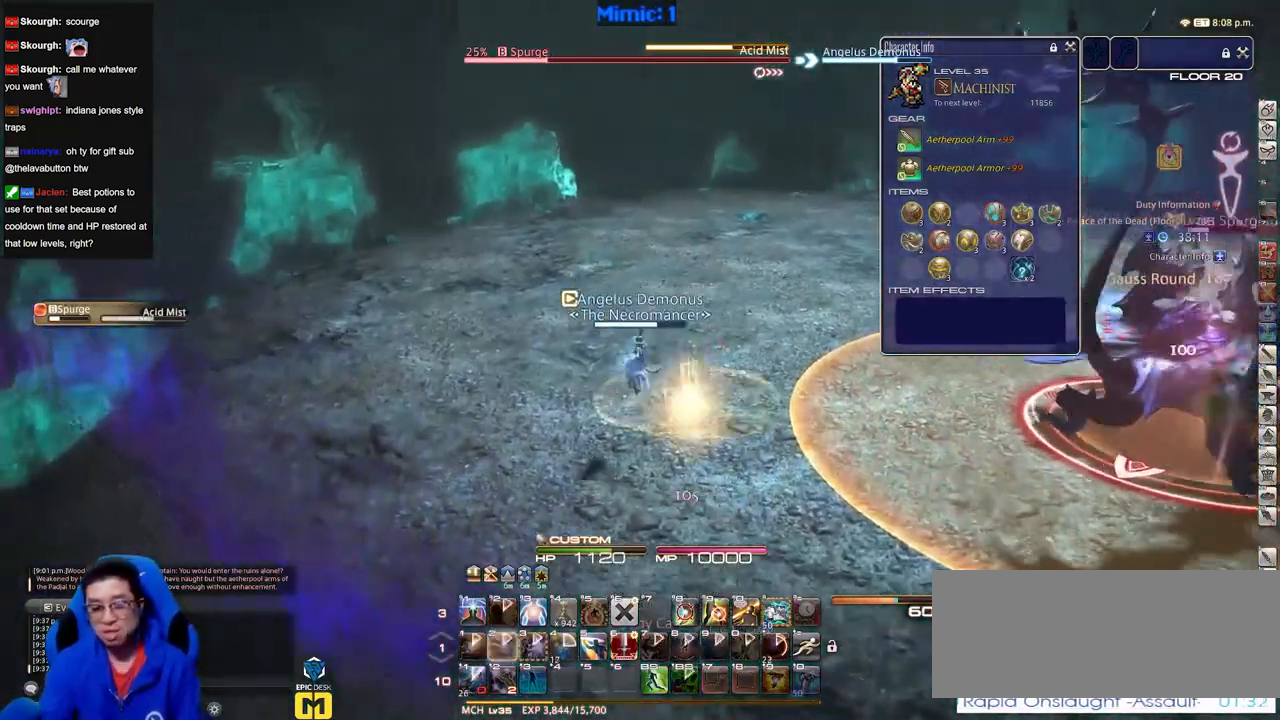
{"keys": ["w"], "events": [[100, "a", "down"], [250, "a", "up"]]}
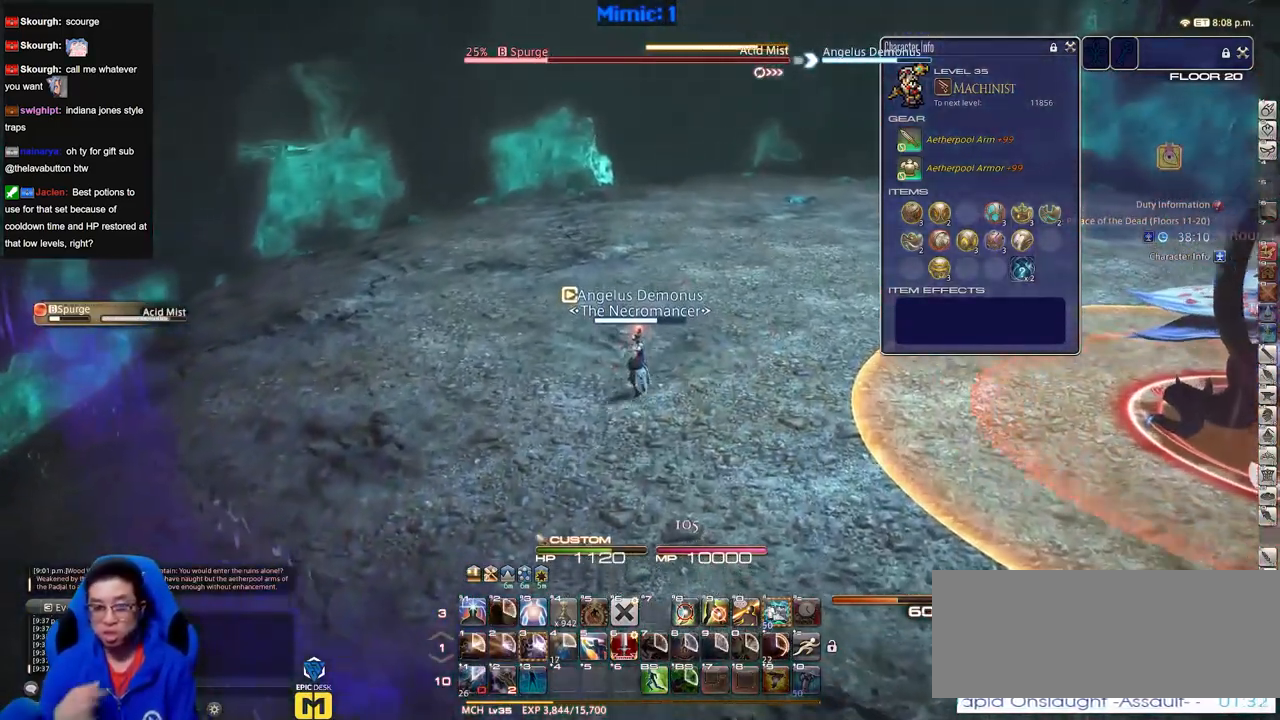
{"keys": ["w"], "events": []}
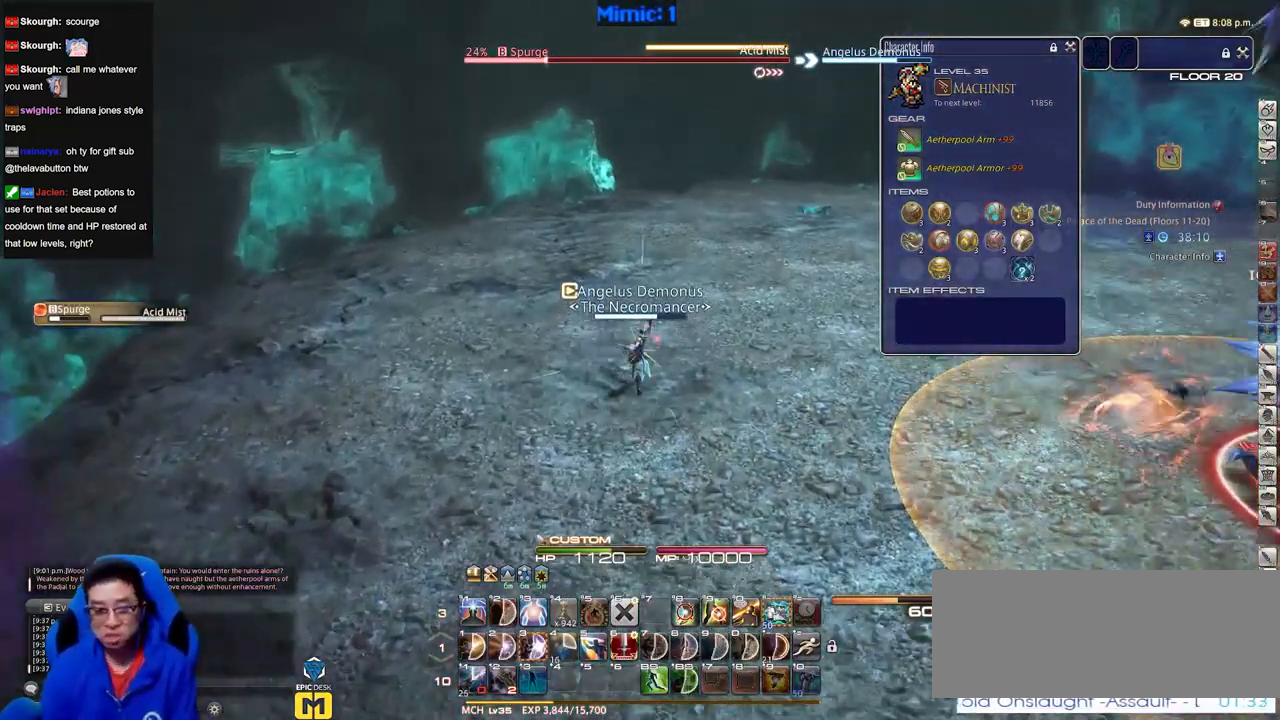
{"keys": ["w"], "events": [[33, "a", "down"], [183, "a", "up"]]}
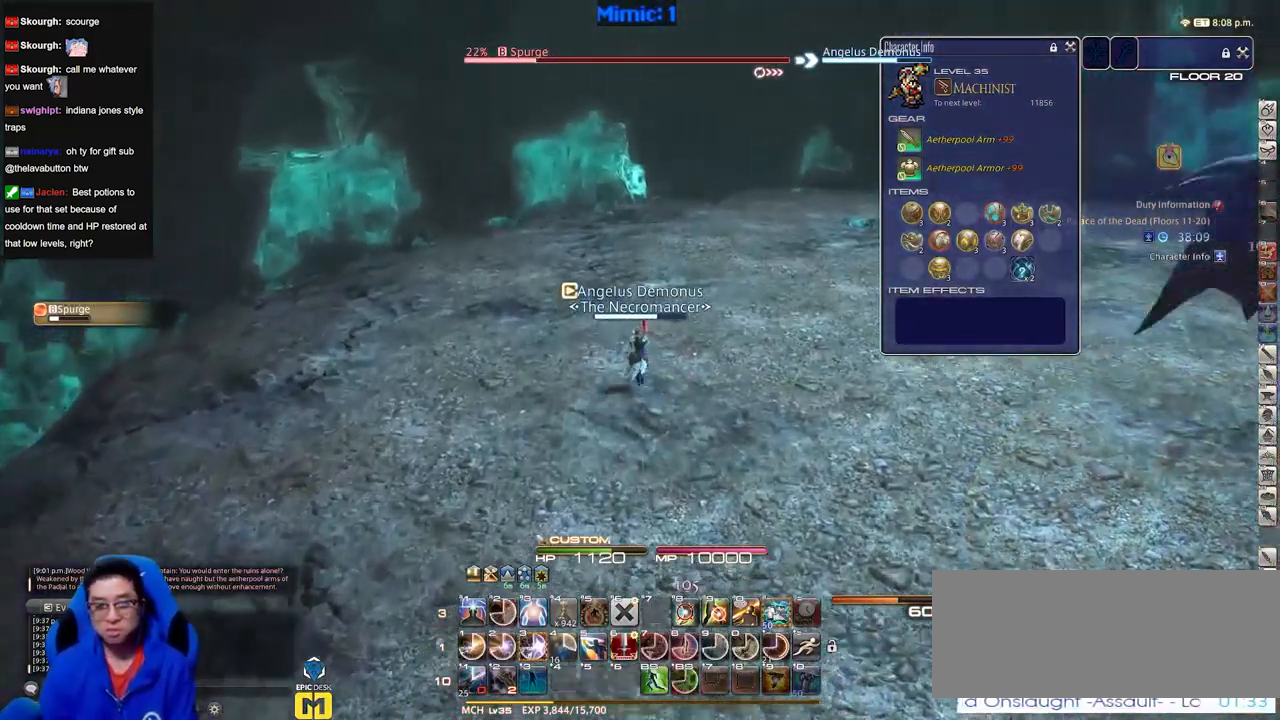
{"keys": ["w"], "events": []}
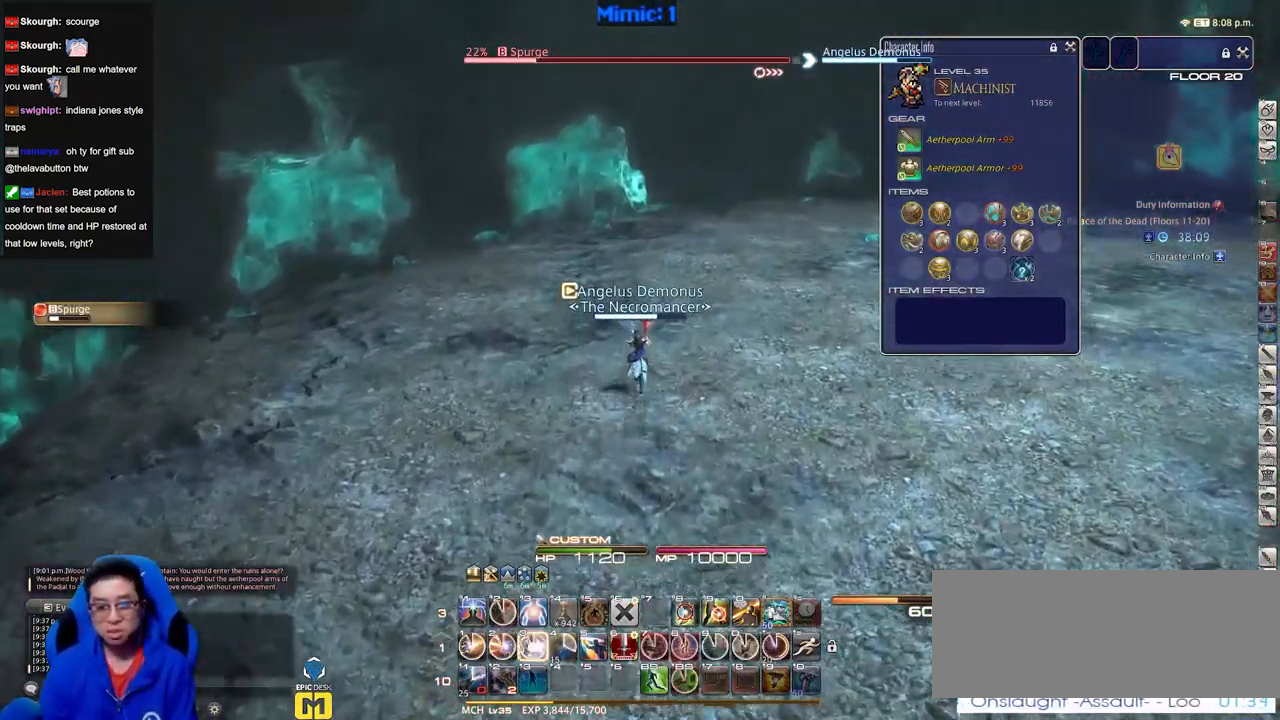
{"keys": ["w"], "events": []}
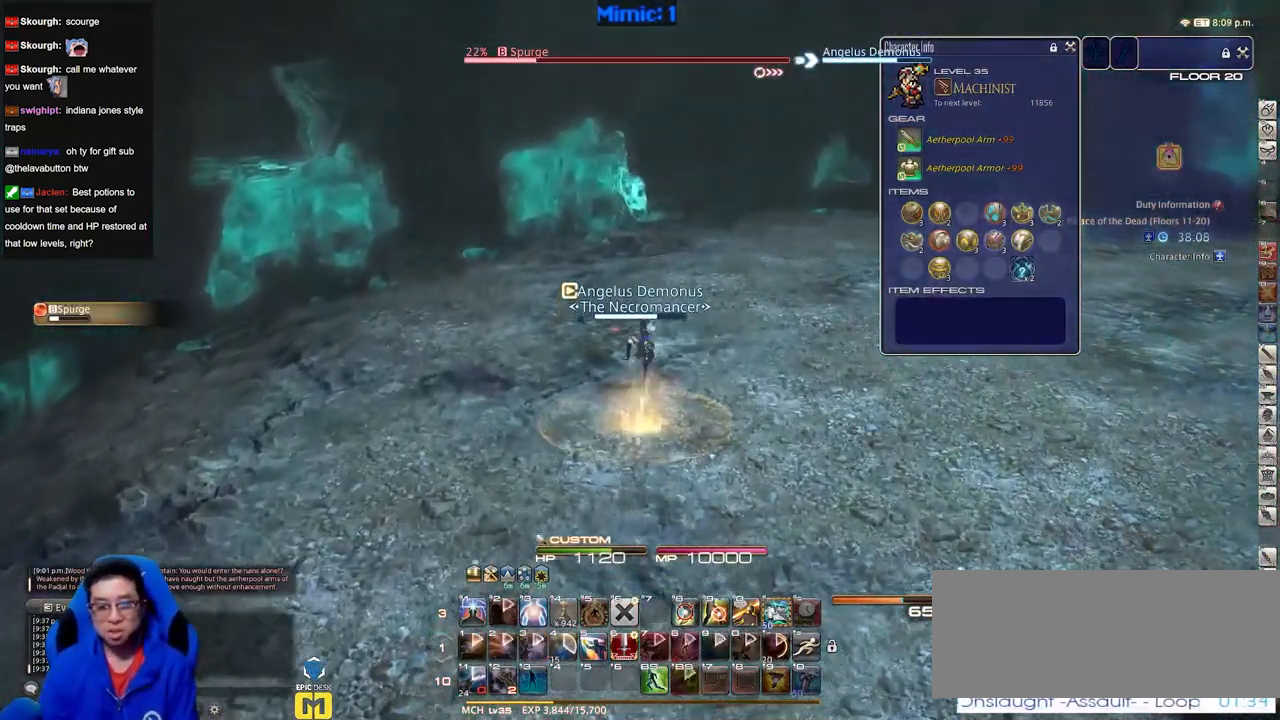
{"keys": ["alt_r", "w"], "events": [[134, "d", "down"], [184, "space", "down"], [267, "space", "up"], [367, "d", "up"], [417, "alt_r", "down"]]}
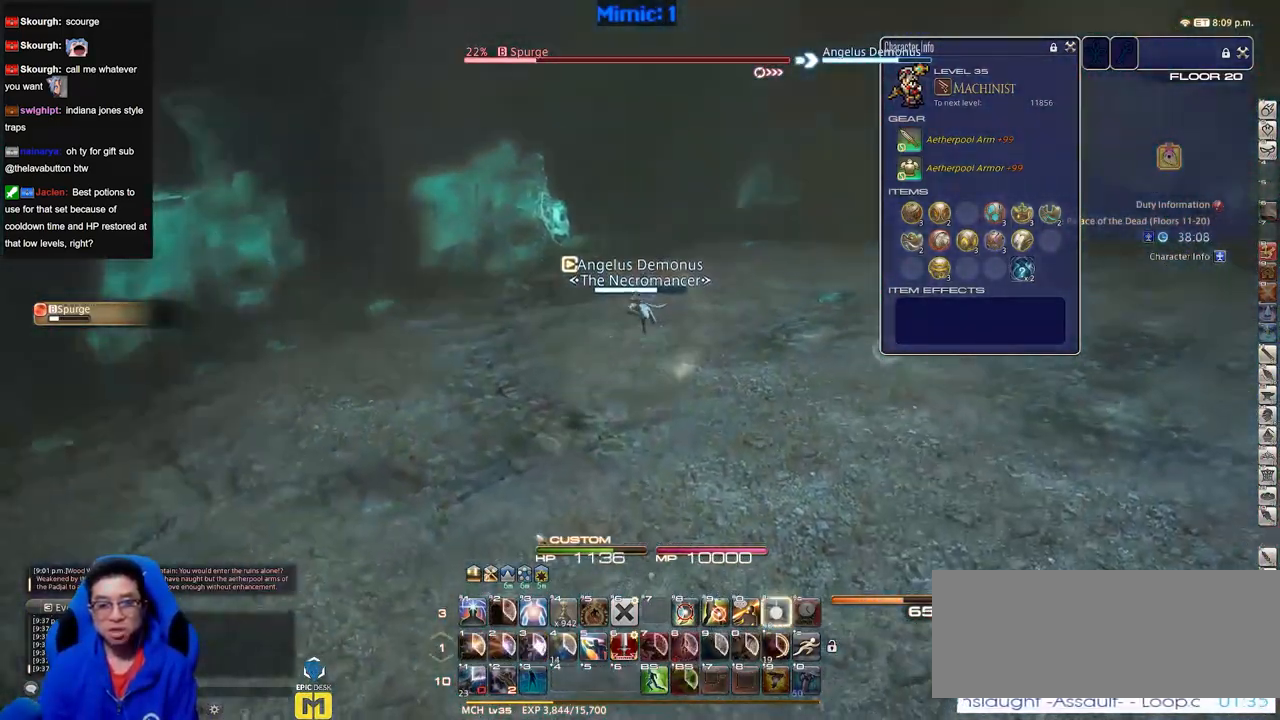
{"keys": ["a", "w"], "events": [[100, "alt_r", "up"], [483, "a", "down"]]}
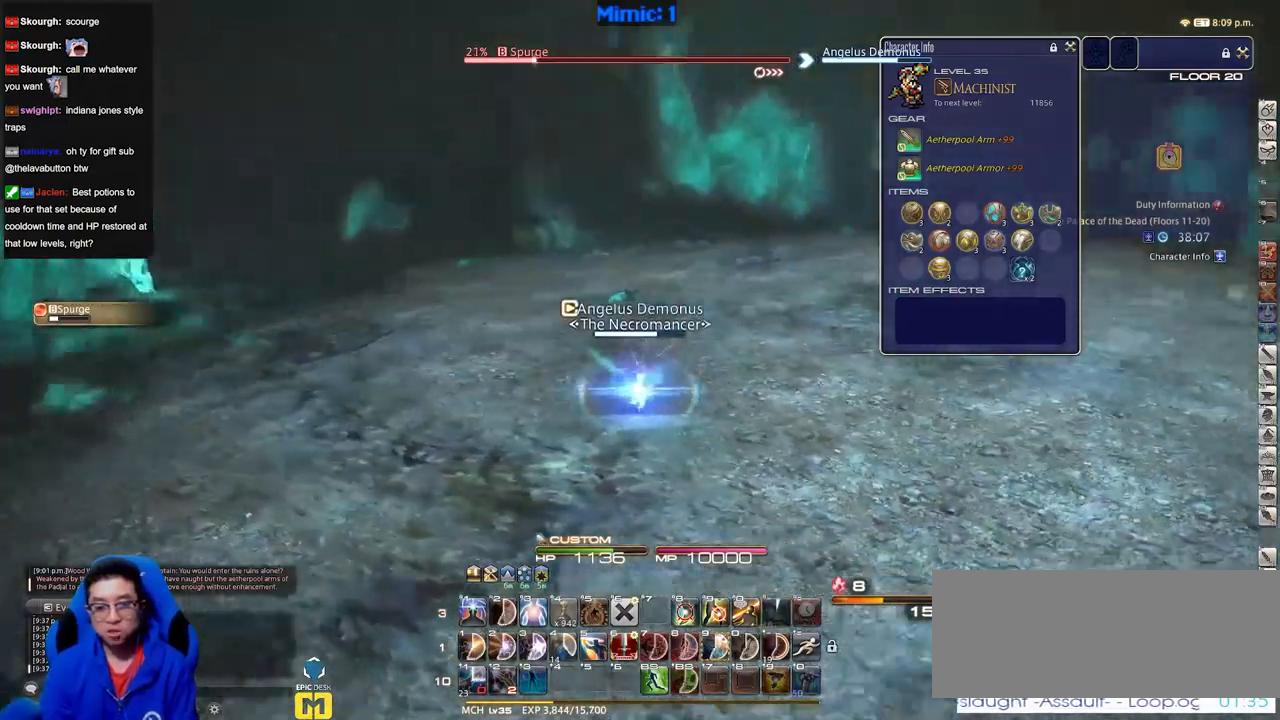
{"keys": ["w"], "events": [[67, "space", "down"], [167, "space", "up"], [217, "a", "up"]]}
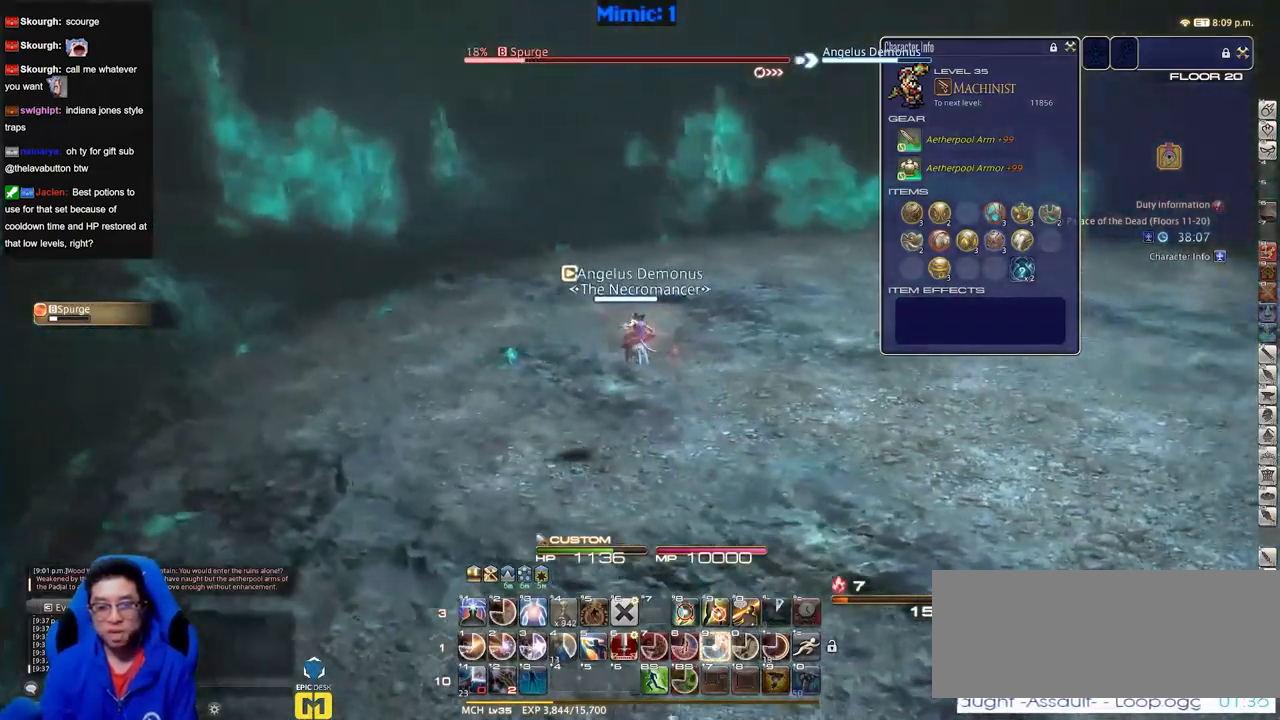
{"keys": ["space", "w"], "events": [[367, "a", "down"], [467, "space", "down"], [500, "a", "up"]]}
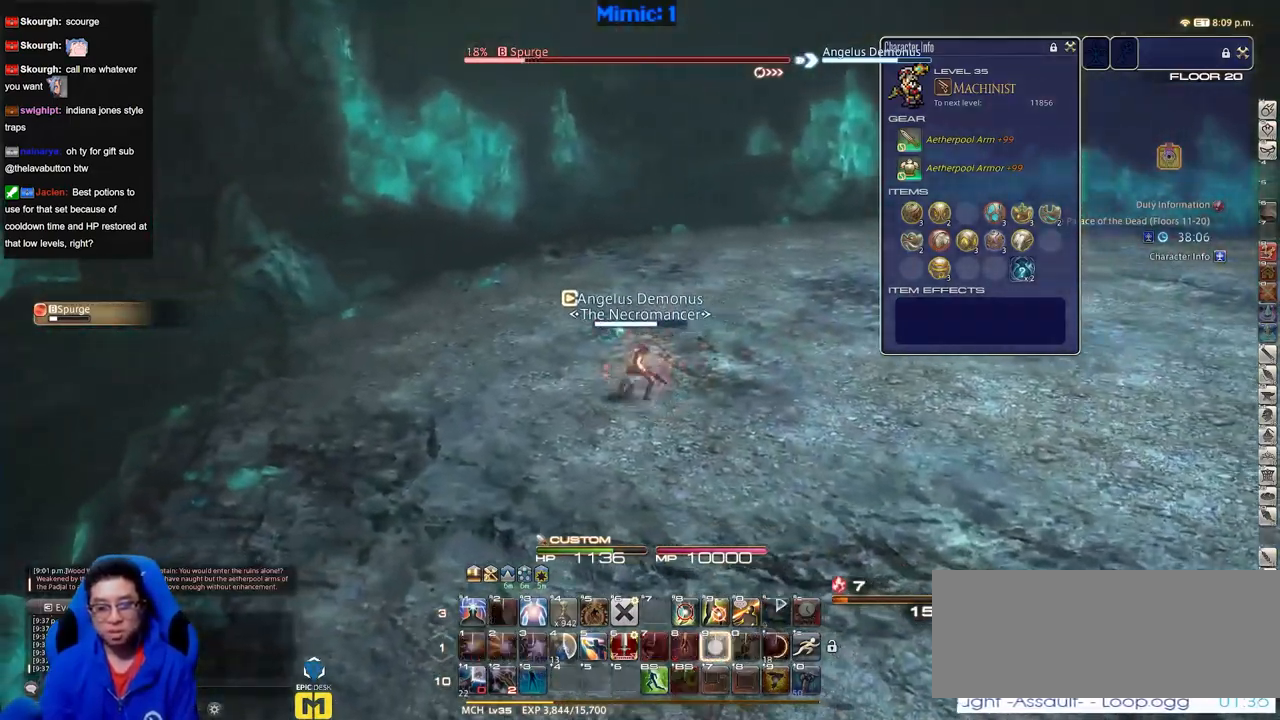
{"keys": ["w"], "events": [[50, "space", "up"]]}
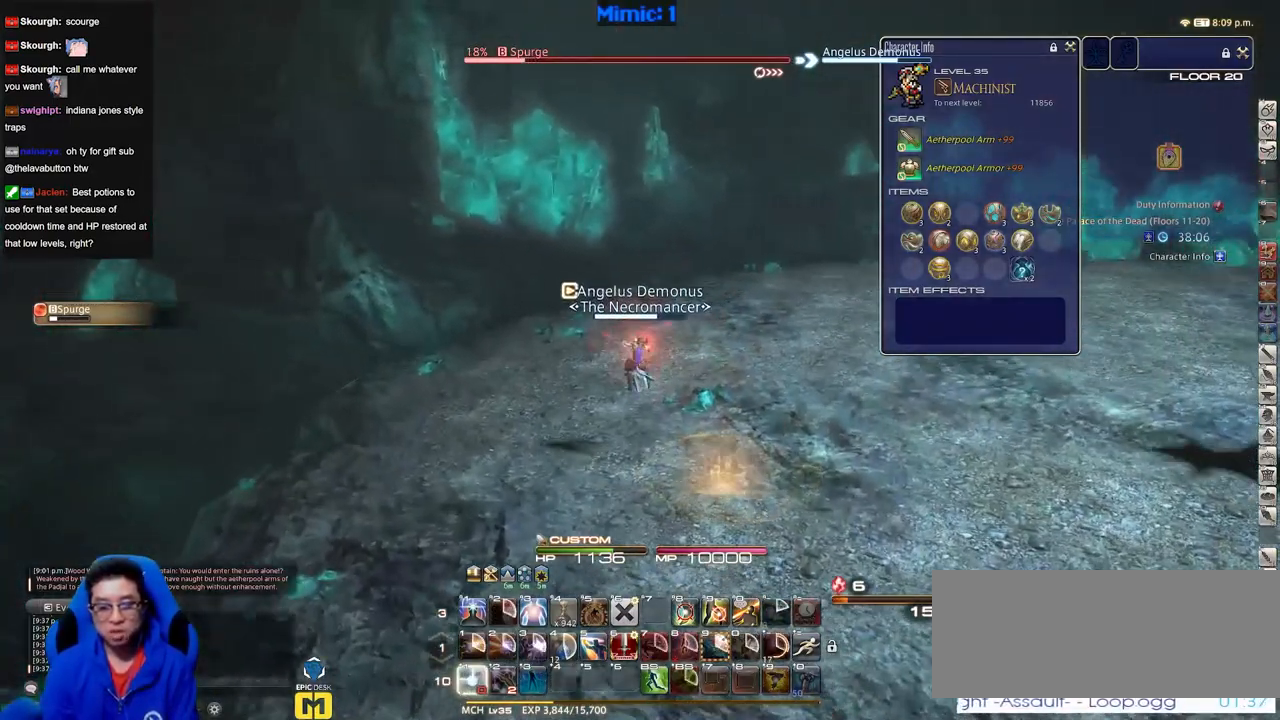
{"keys": ["a", "w"], "events": [[483, "a", "down"]]}
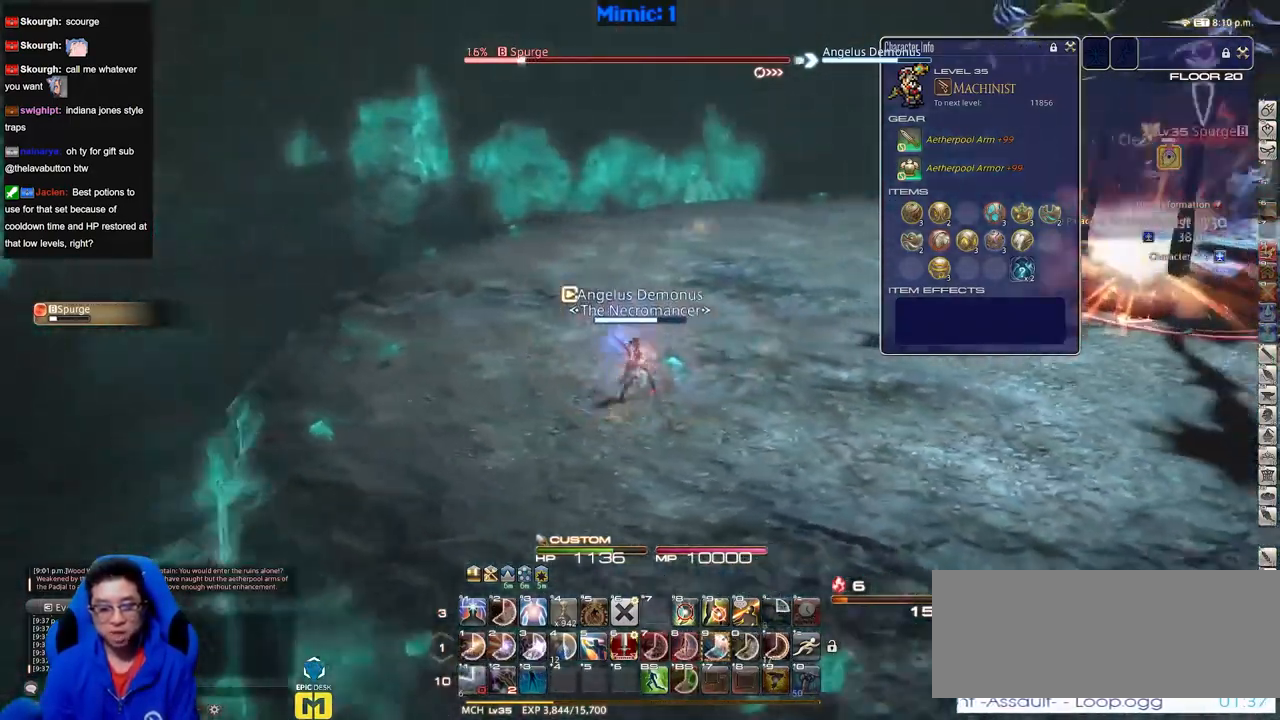
{"keys": ["a", "w"], "events": []}
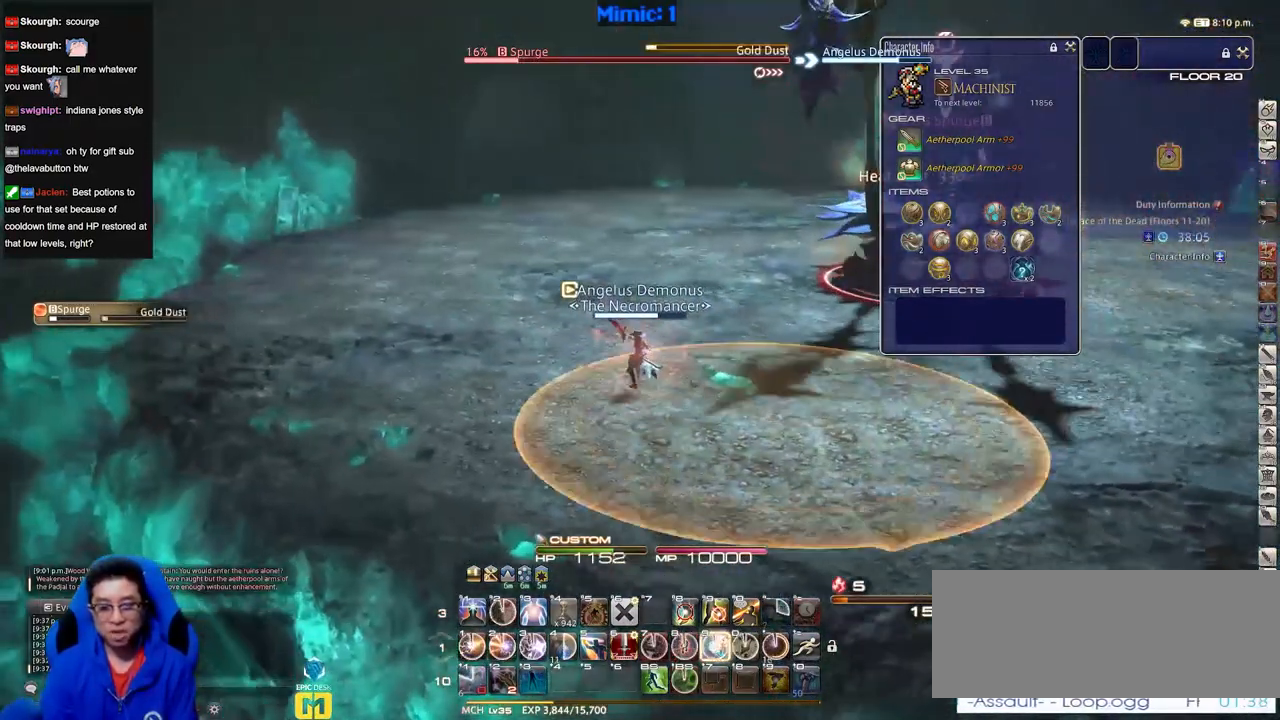
{"keys": ["a", "w"], "events": [[50, "a", "up"], [483, "a", "down"]]}
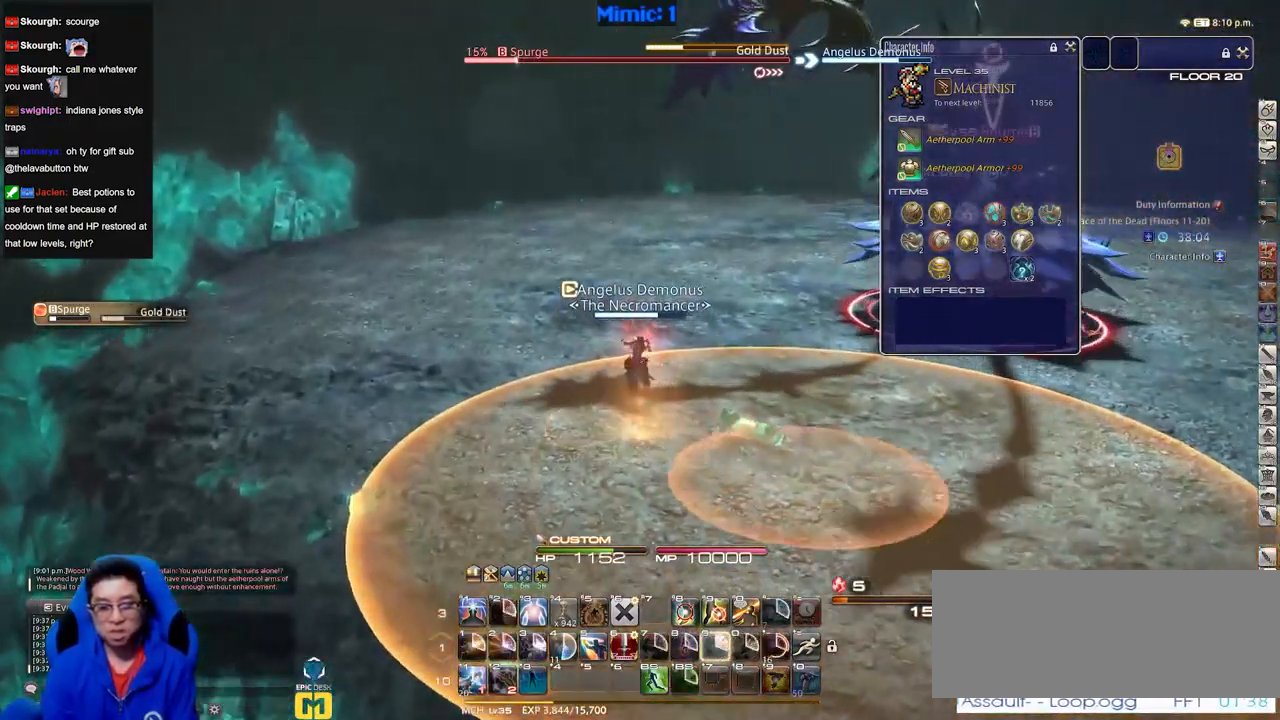
{"keys": ["w"], "events": [[184, "space", "down"], [317, "a", "up"], [317, "space", "up"]]}
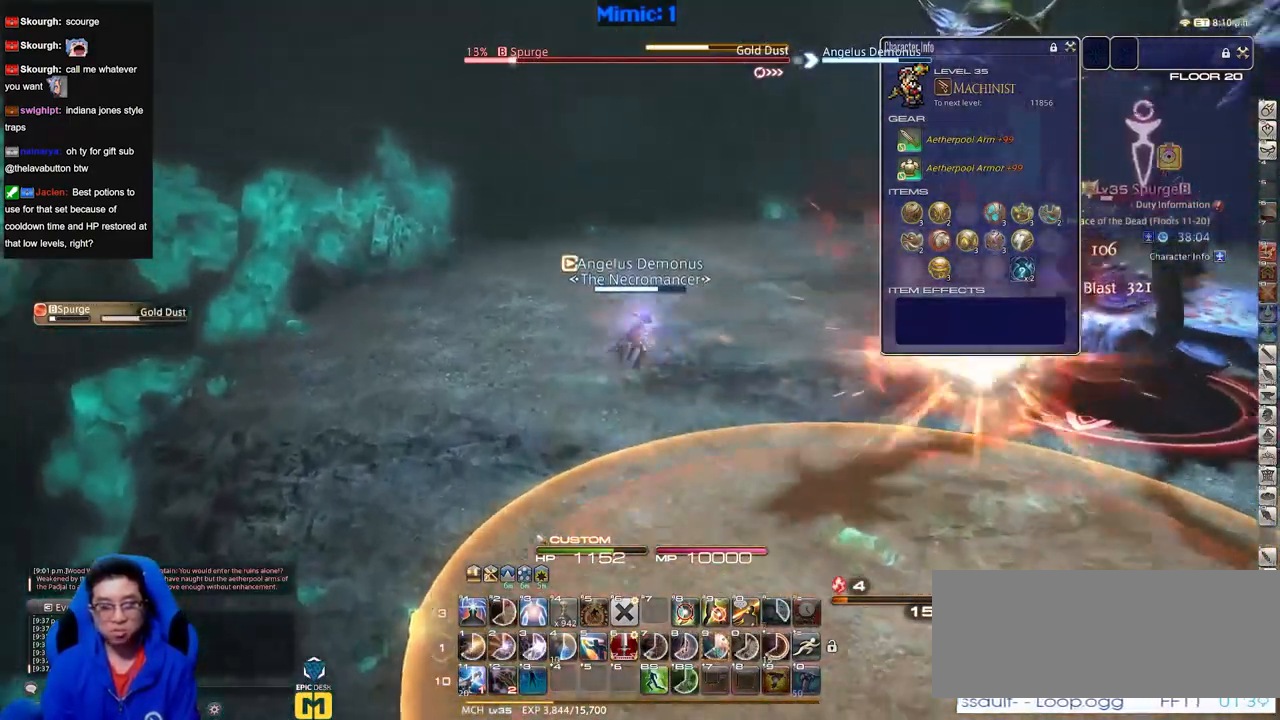
{"keys": ["a", "w"], "events": [[384, "a", "down"]]}
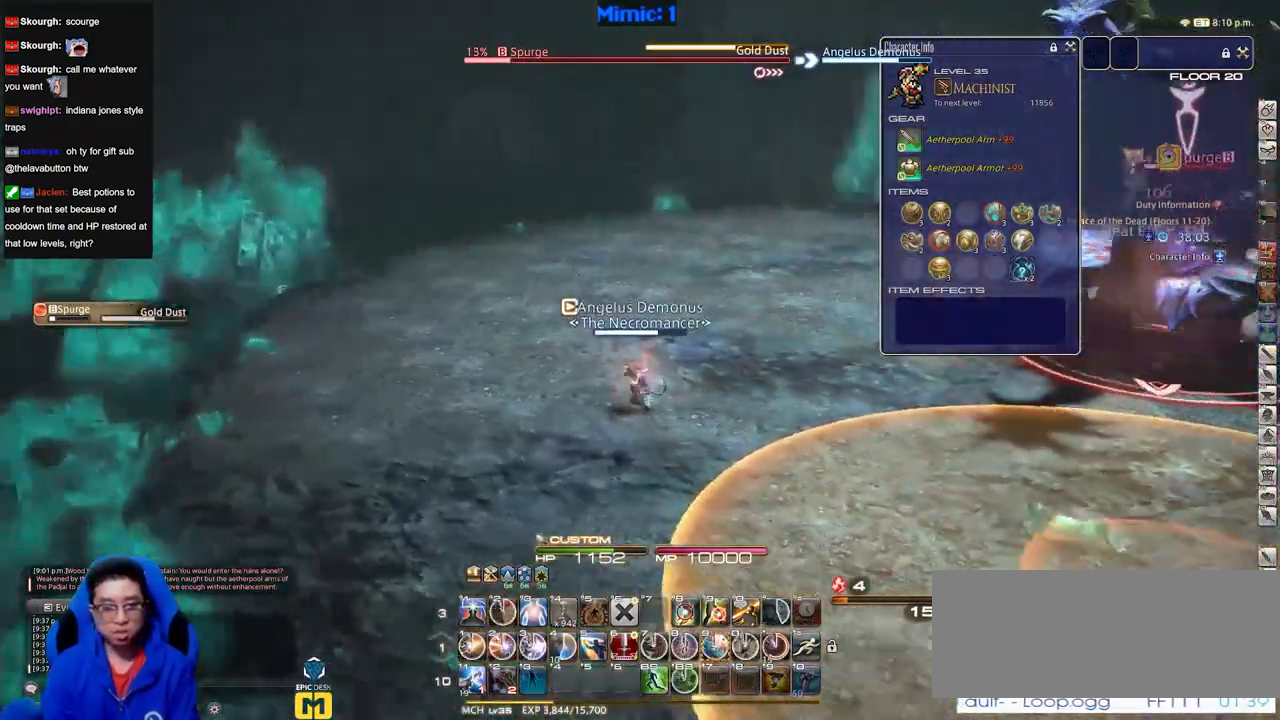
{"keys": ["w"], "events": [[217, "a", "up"]]}
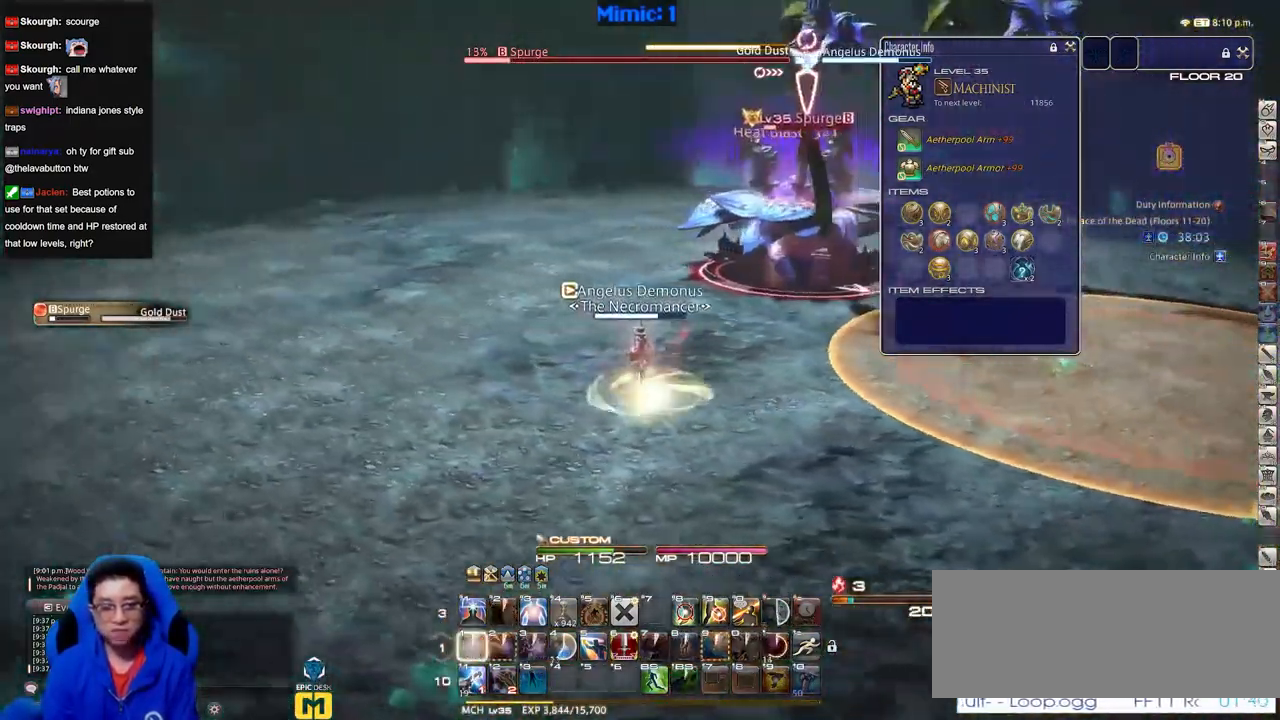
{"keys": ["a"], "events": [[184, "a", "down"], [417, "w", "up"]]}
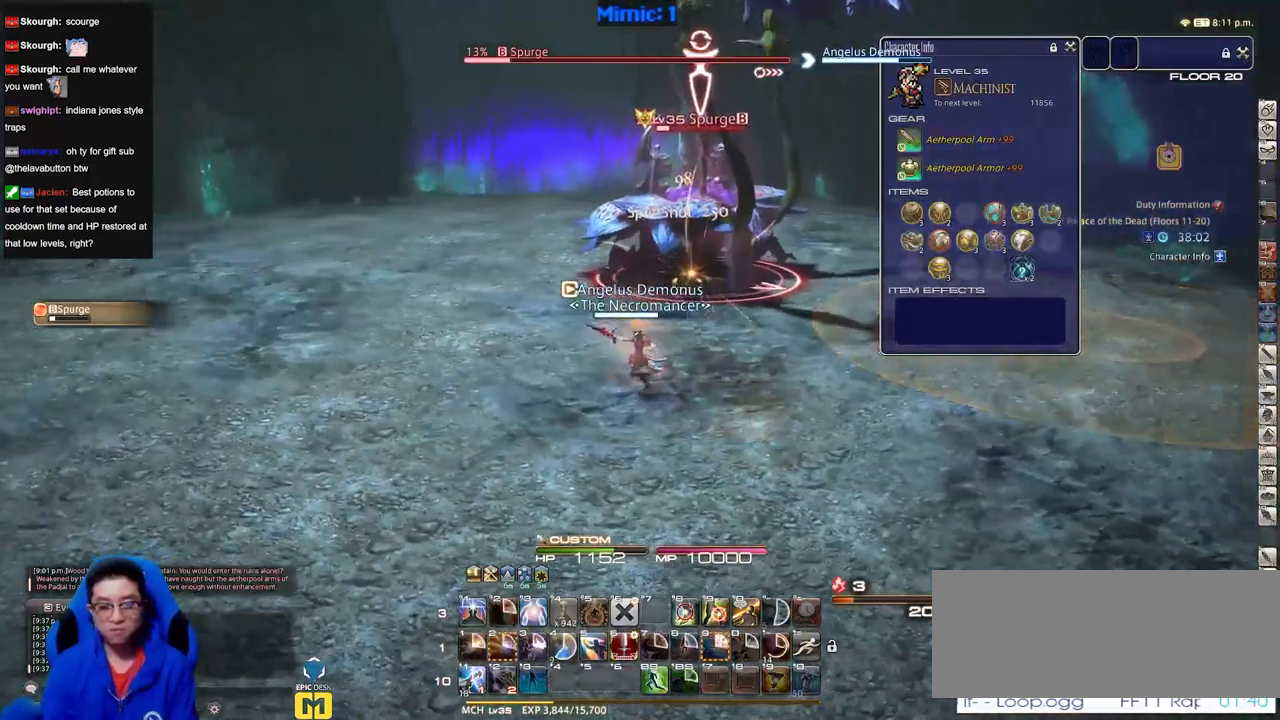
{"keys": ["a"], "events": [[151, "s", "down"], [334, "s", "up"]]}
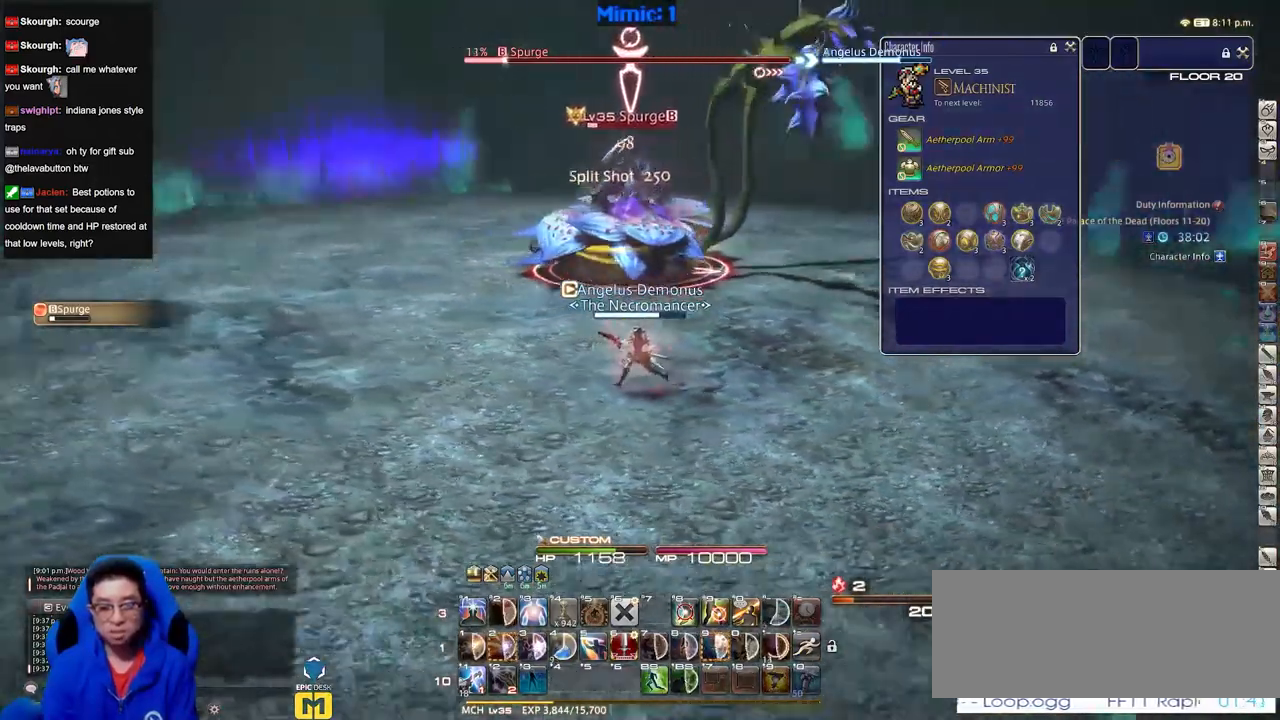
{"keys": ["a"], "events": []}
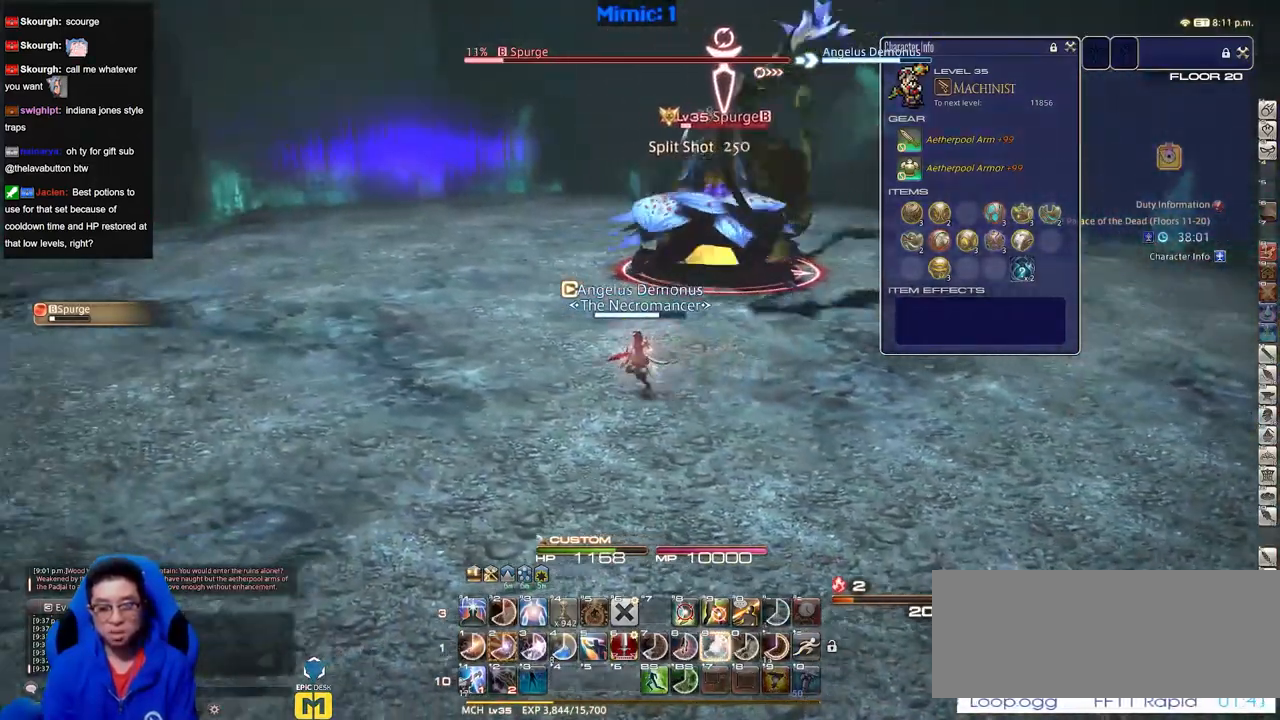
{"keys": ["a"], "events": []}
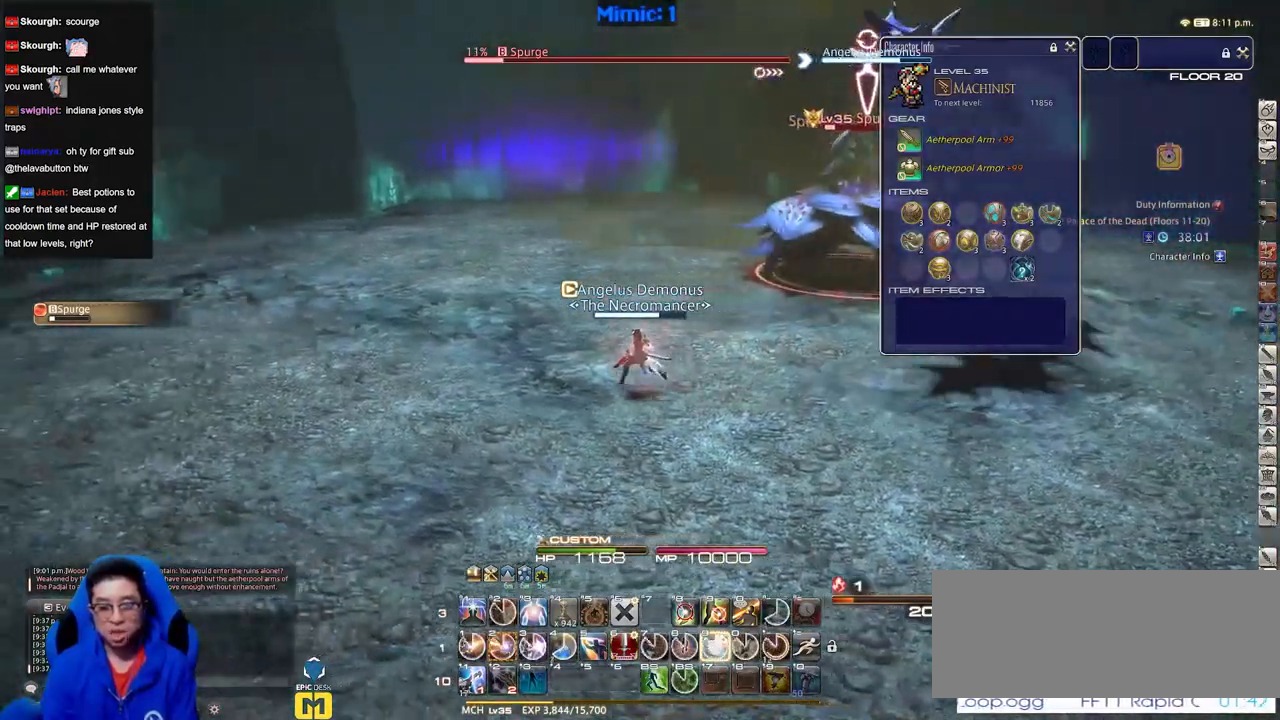
{"keys": ["a", "space", "w"], "events": [[250, "w", "down"], [384, "space", "down"]]}